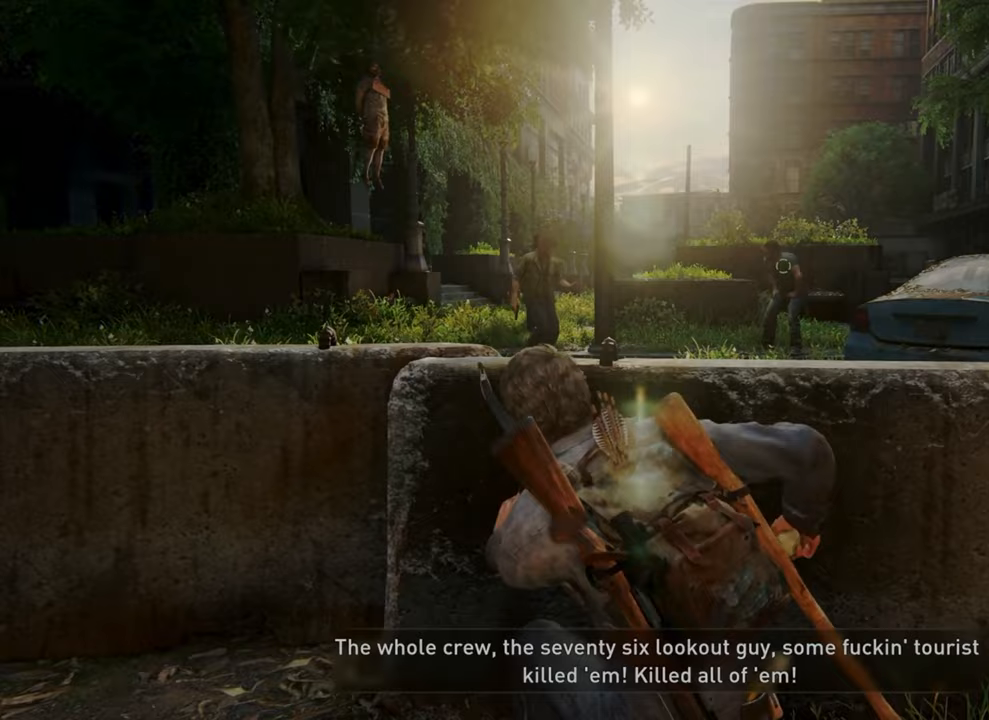
Gameplay with a controller (PlayStation layout); each line is a JSON object with the inputs held at the frame after it (dt_ms = milliseconds from this image to that frame). "events" lists button and stick changes between this image and that frame as [ms after this image, input, new state], when the widget could be followed in between.
{"dt_ms": 500, "buttons": [], "left_stick": "center", "right_stick": "center", "events": []}
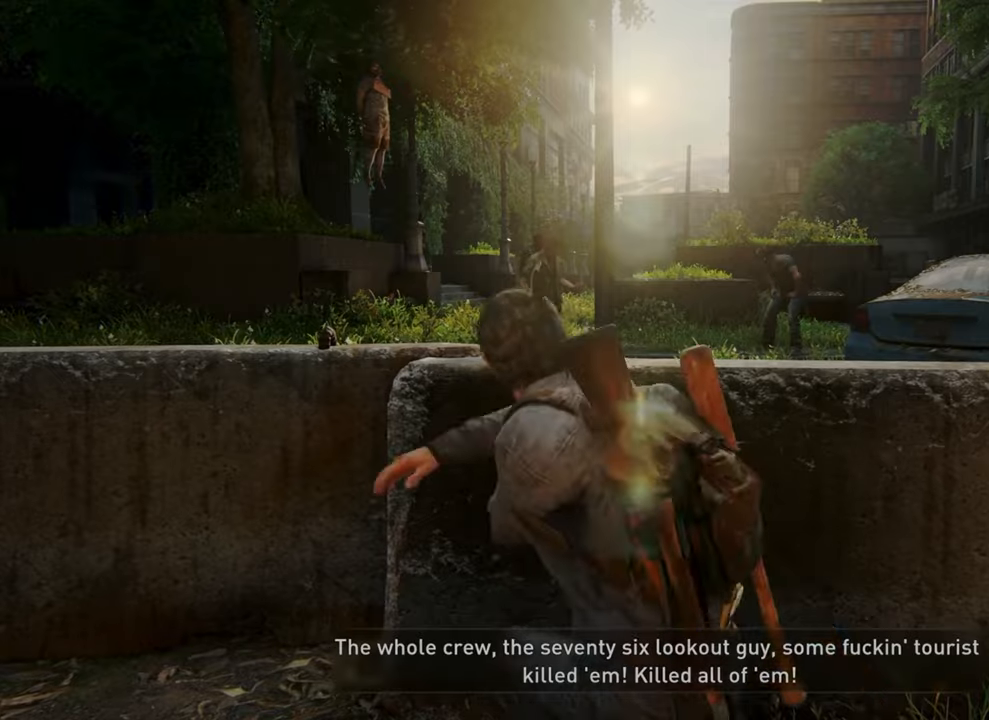
{"dt_ms": 500, "buttons": [], "left_stick": "center", "right_stick": "center", "events": []}
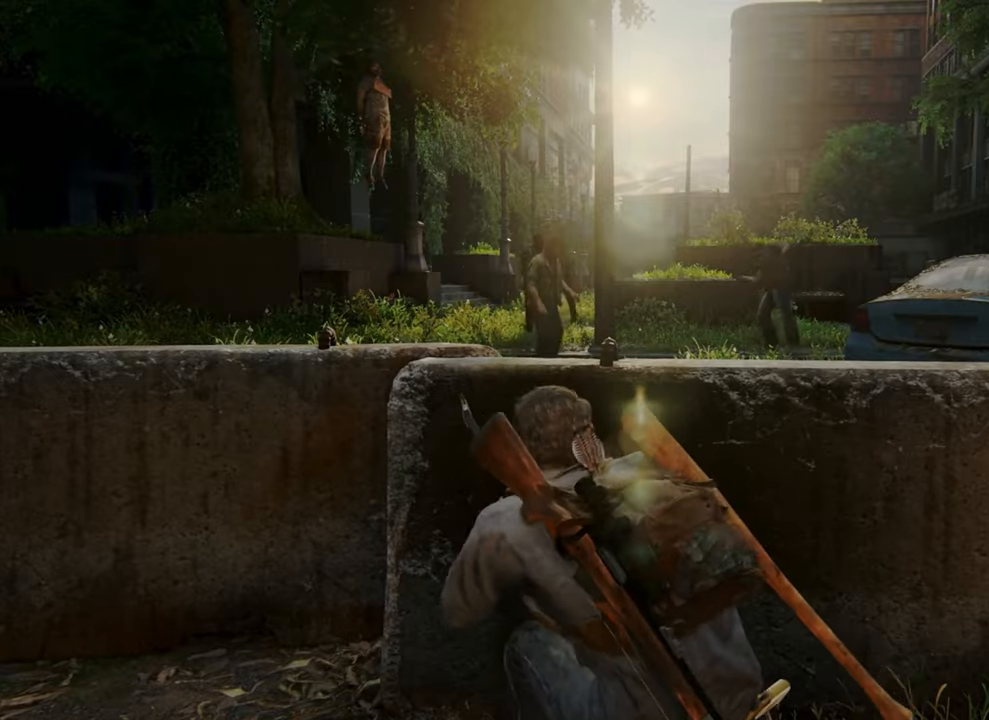
{"dt_ms": 500, "buttons": [], "left_stick": "center", "right_stick": "center", "events": []}
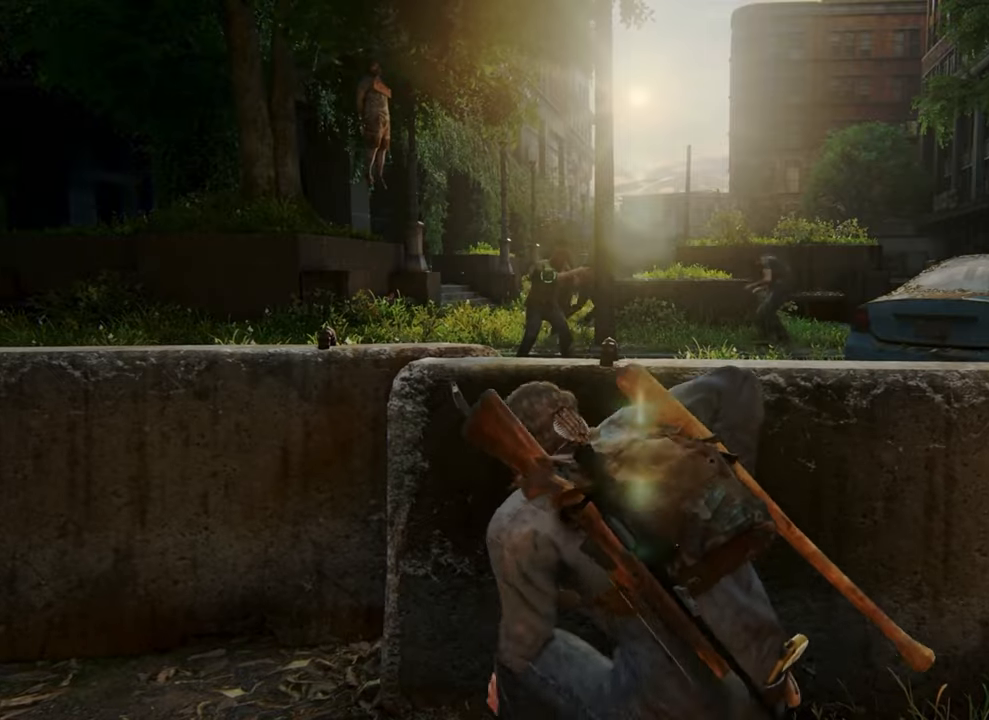
{"dt_ms": 500, "buttons": [], "left_stick": "center", "right_stick": "center", "events": []}
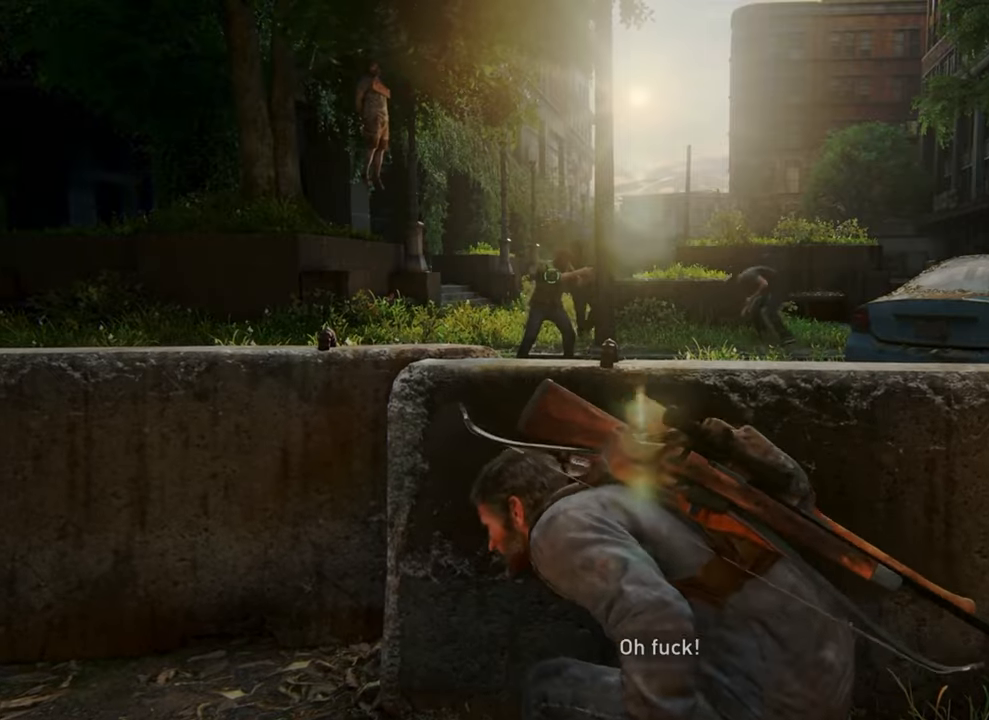
{"dt_ms": 500, "buttons": [], "left_stick": "center", "right_stick": "center", "events": []}
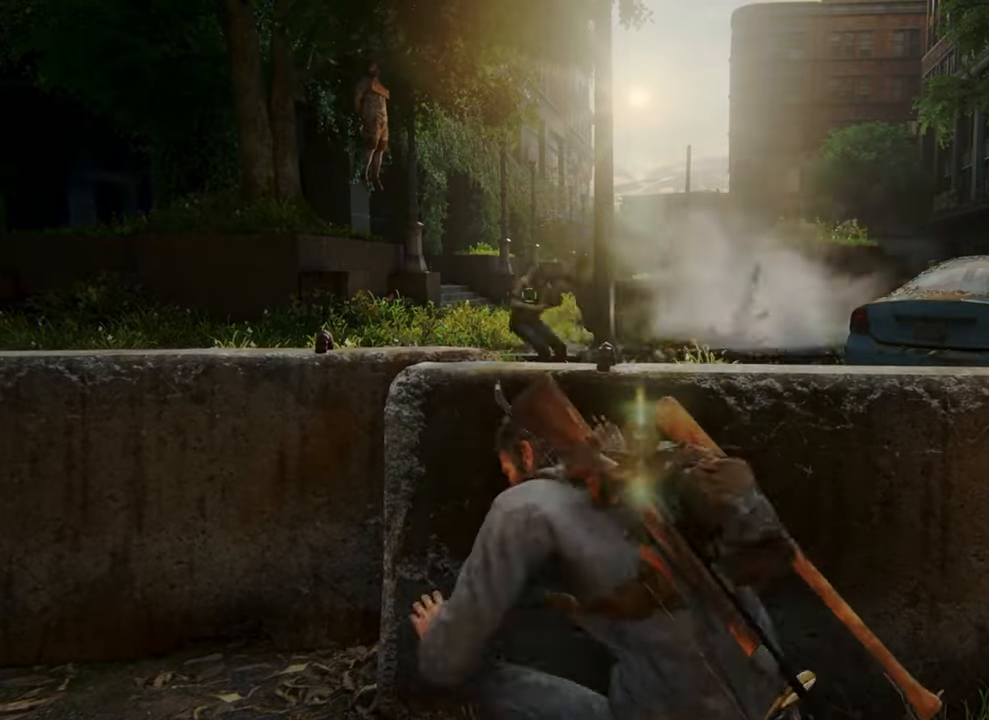
{"dt_ms": 500, "buttons": [], "left_stick": "center", "right_stick": "center", "events": []}
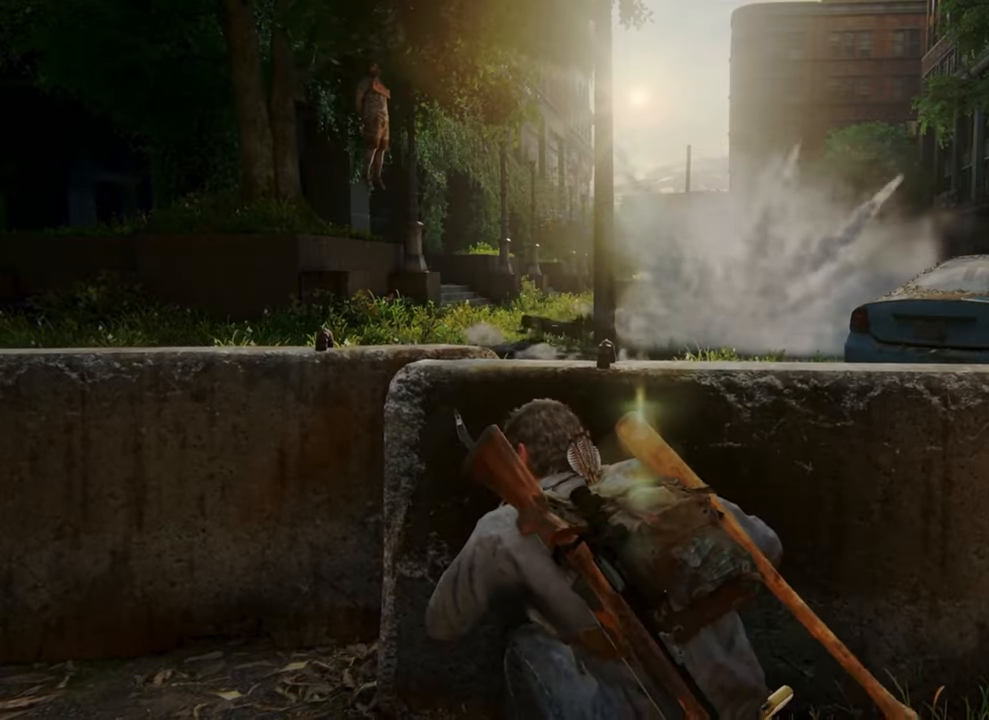
{"dt_ms": 500, "buttons": [], "left_stick": "center", "right_stick": "center", "events": []}
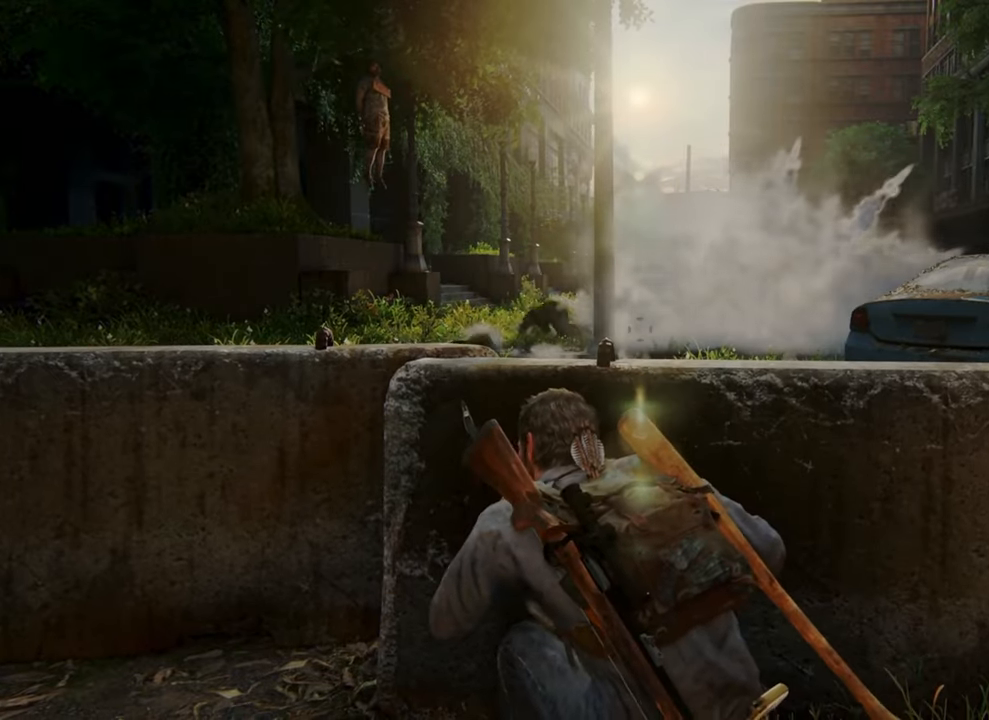
{"dt_ms": 500, "buttons": ["CROSS"], "left_stick": "up", "right_stick": "center", "events": [[367, "left_stick", "up"], [433, "CROSS", "down"]]}
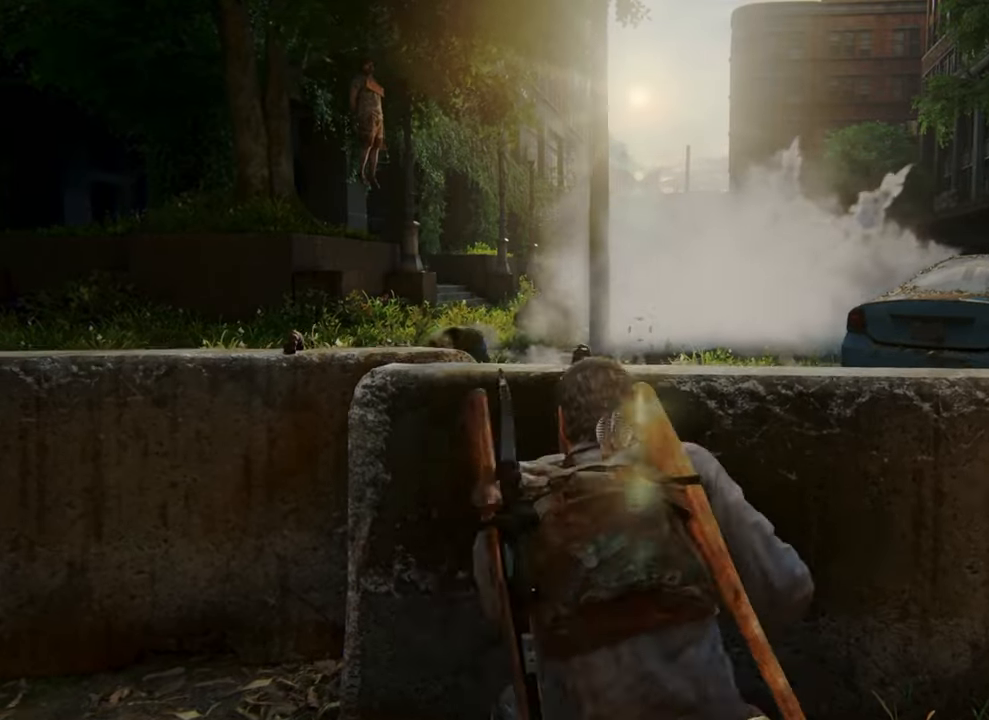
{"dt_ms": 500, "buttons": [], "left_stick": "up", "right_stick": "center", "events": [[67, "CROSS", "up"], [100, "CROSS", "down"], [233, "CROSS", "up"]]}
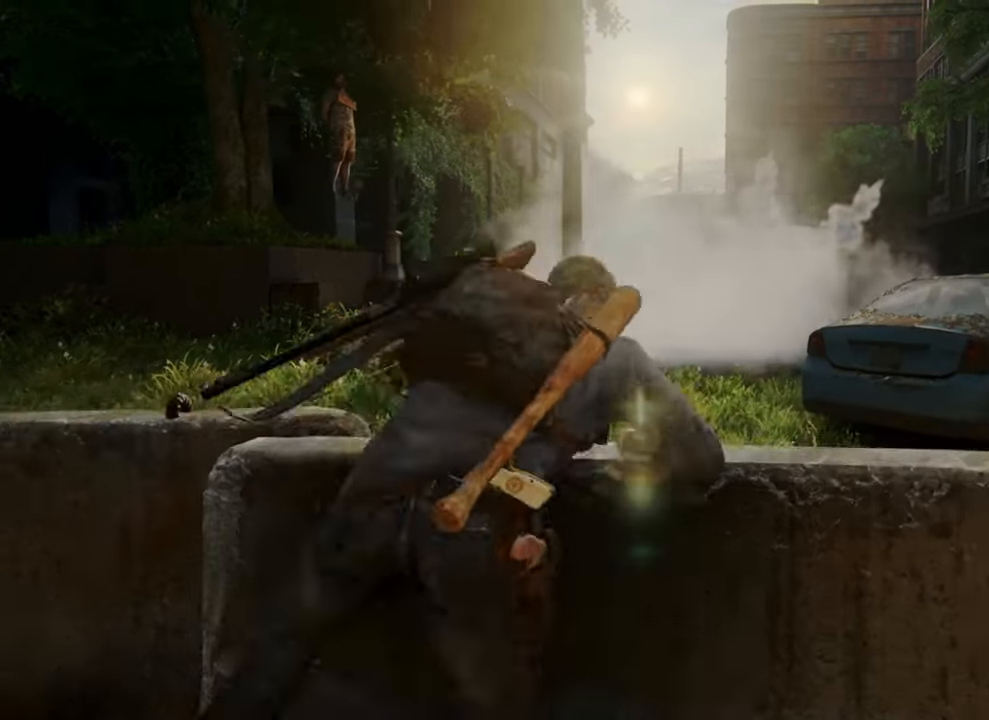
{"dt_ms": 500, "buttons": [], "left_stick": "up", "right_stick": "center", "events": [[67, "right_stick", "down-left"], [333, "right_stick", "center"]]}
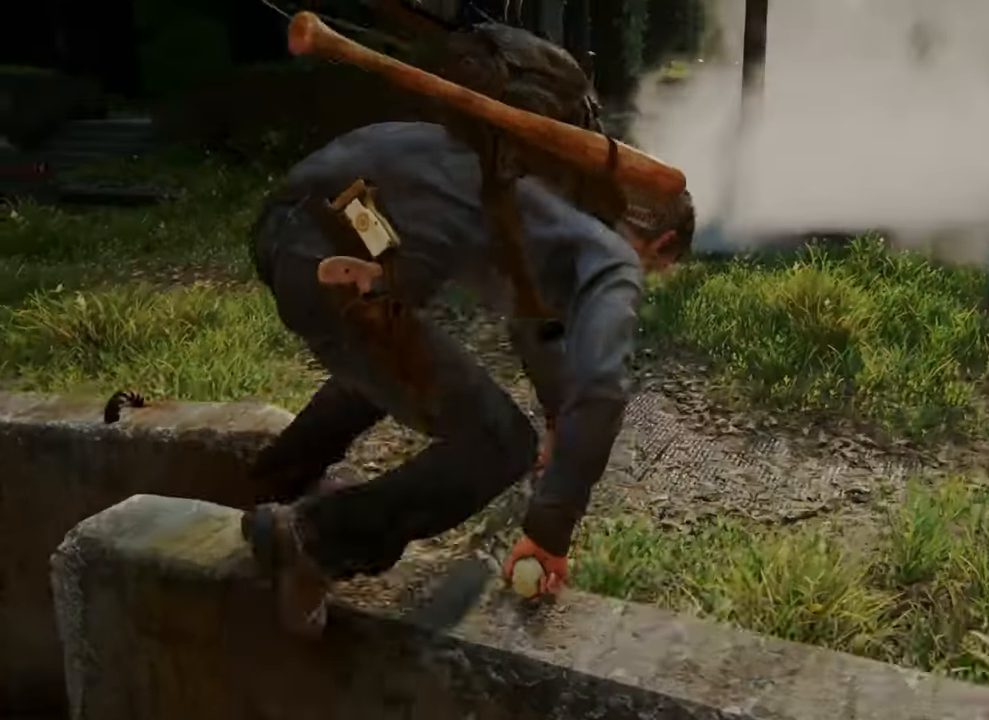
{"dt_ms": 500, "buttons": ["L1"], "left_stick": "up", "right_stick": "center", "events": [[167, "L1", "down"]]}
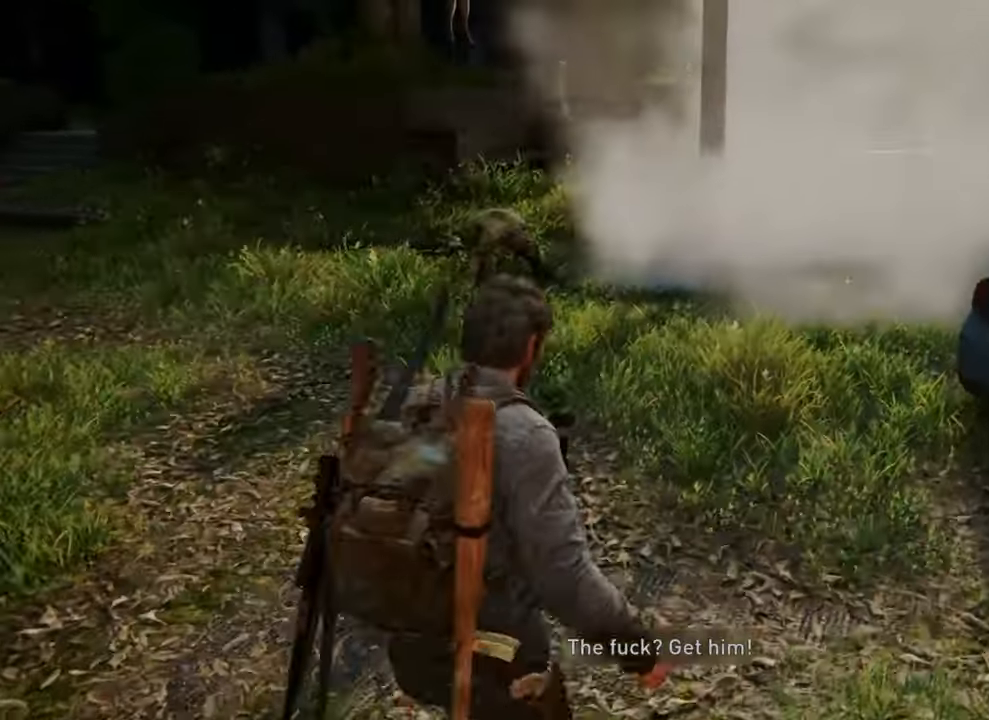
{"dt_ms": 500, "buttons": ["L1"], "left_stick": "up", "right_stick": "center", "events": []}
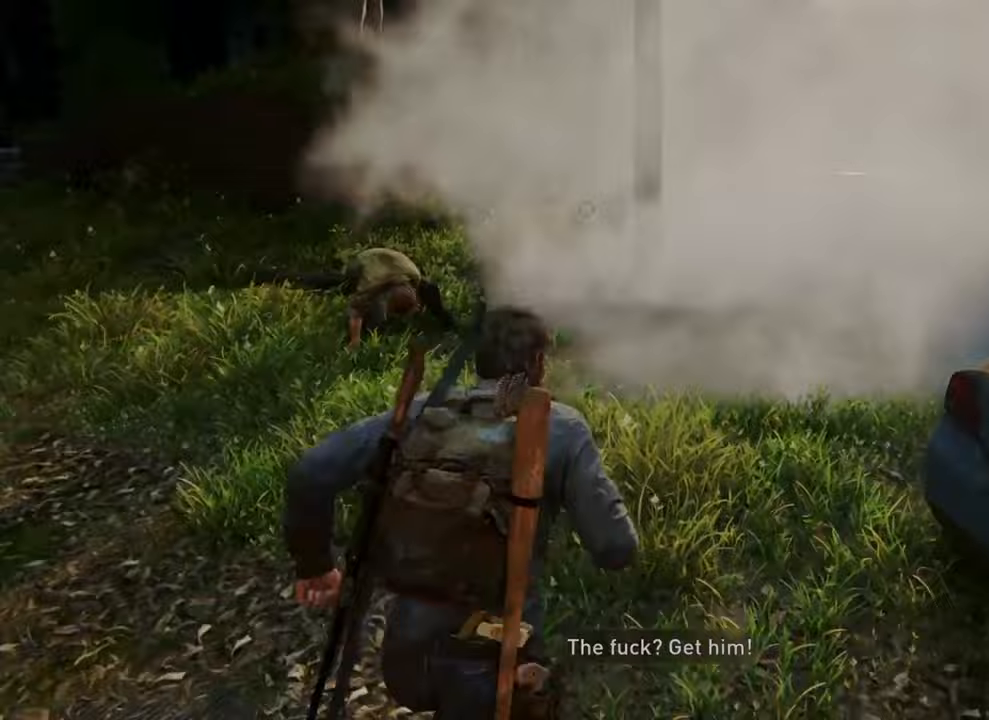
{"dt_ms": 500, "buttons": ["TRIANGLE", "L1"], "left_stick": "up", "right_stick": "center", "events": [[467, "TRIANGLE", "down"]]}
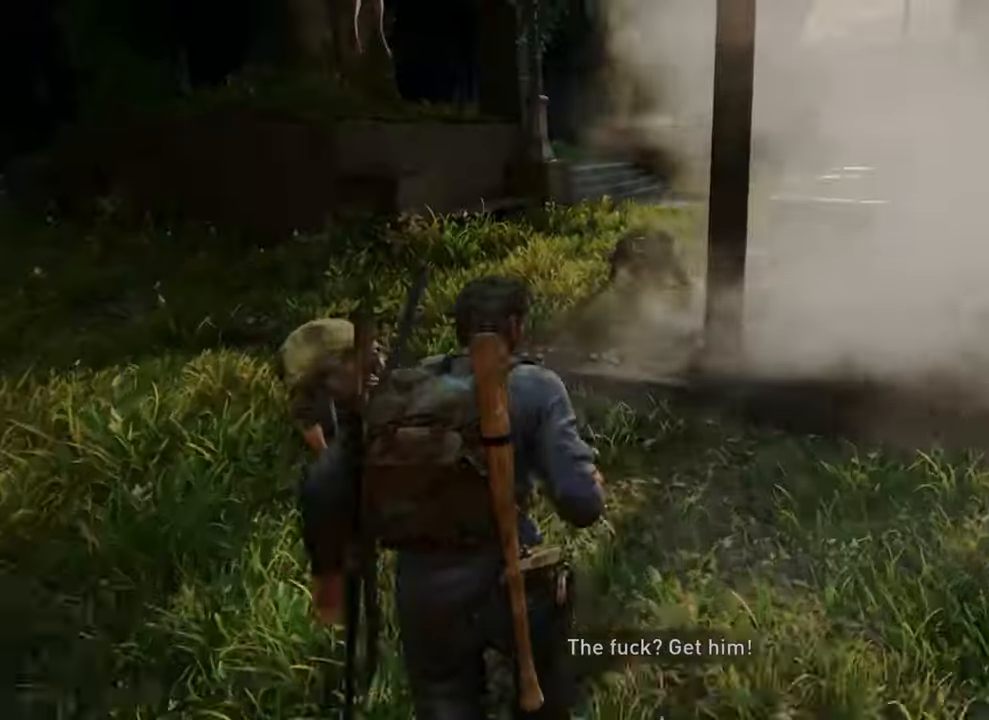
{"dt_ms": 500, "buttons": ["L1"], "left_stick": "up", "right_stick": "center", "events": [[67, "TRIANGLE", "up"], [100, "TRIANGLE", "down"], [233, "TRIANGLE", "up"]]}
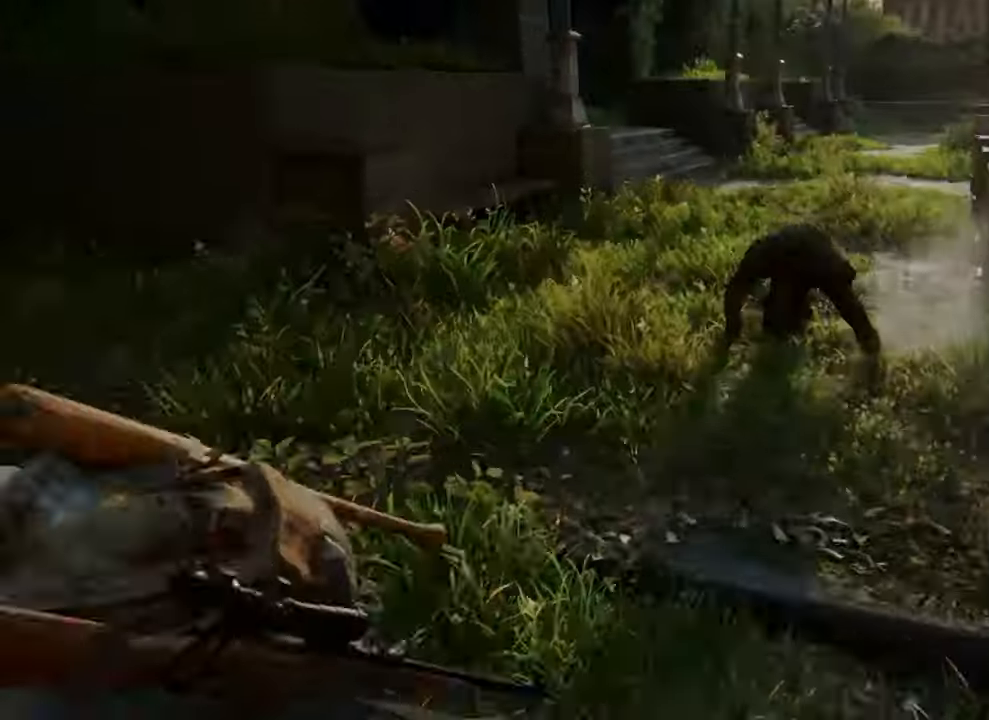
{"dt_ms": 500, "buttons": [], "left_stick": "up", "right_stick": "center", "events": [[67, "L1", "up"]]}
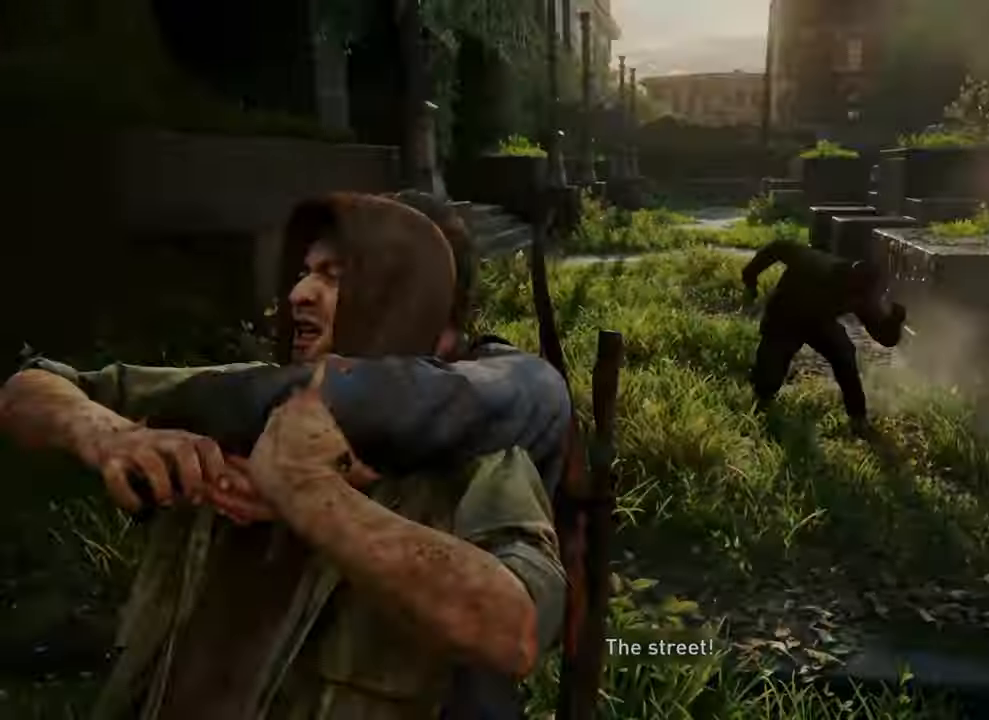
{"dt_ms": 1000, "buttons": [], "left_stick": "up-left", "right_stick": "center"}
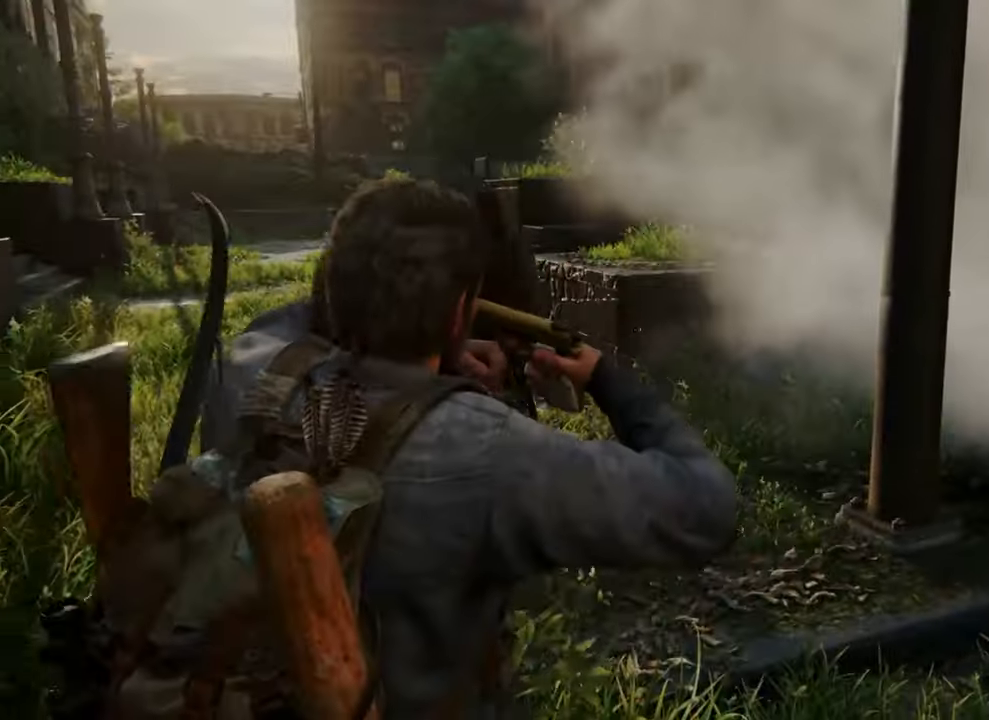
{"dt_ms": 1000, "buttons": ["L2"], "left_stick": "up-left", "right_stick": "center"}
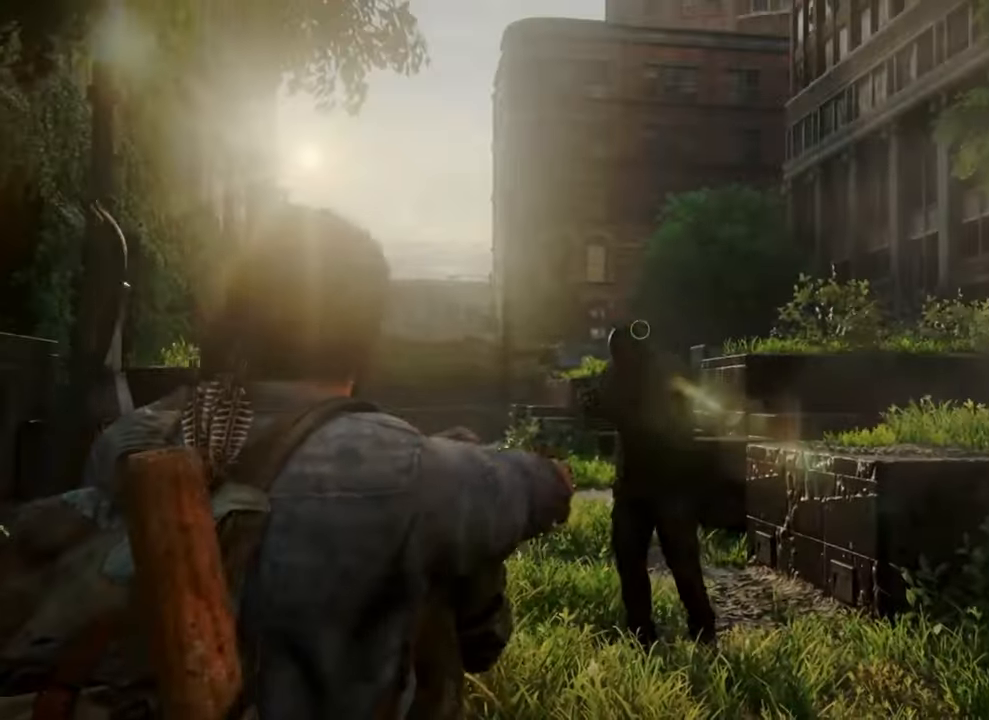
{"dt_ms": 500, "buttons": ["L2"], "left_stick": "center", "right_stick": "up-right", "events": [[33, "R2", "down"], [167, "R2", "up"], [200, "right_stick", "up-right"], [433, "left_stick", "center"]]}